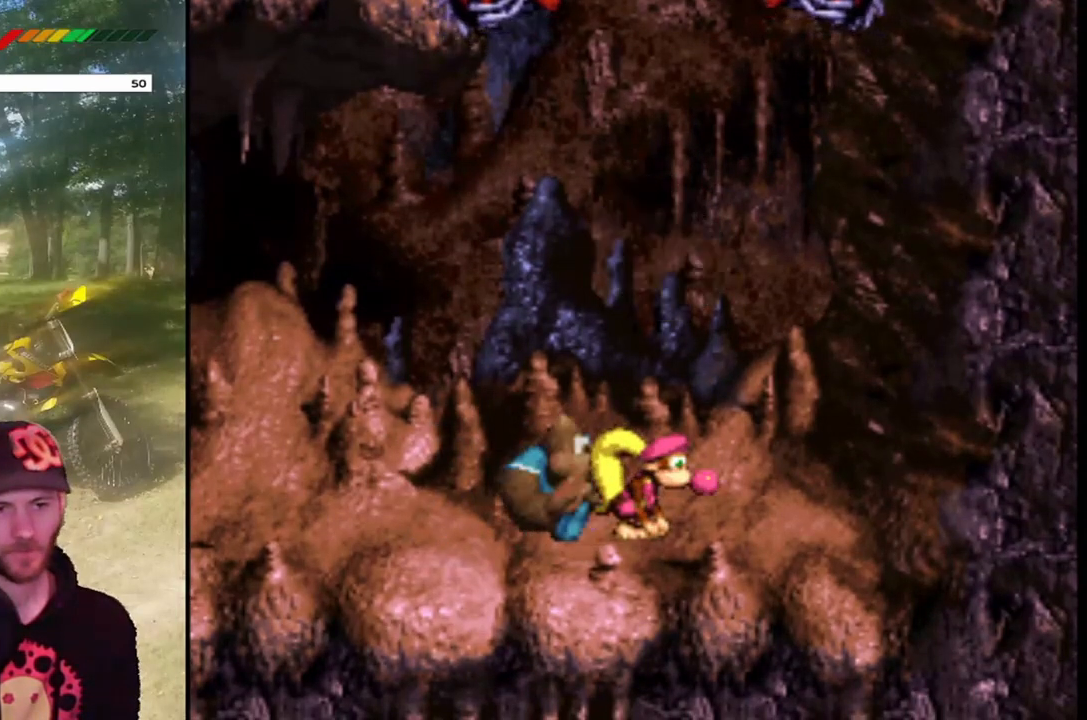
Gameplay with a controller (PlayStation layout); each line is a JSON object with the inputs held at the frame after it. "events" lists button and stick changes between this image and that frame as [ms after this image, input, new state], when the widget could be followed in between. Not read: L3 R3 left_stick right_stick.
{"buttons": ["SQUARE"], "events": []}
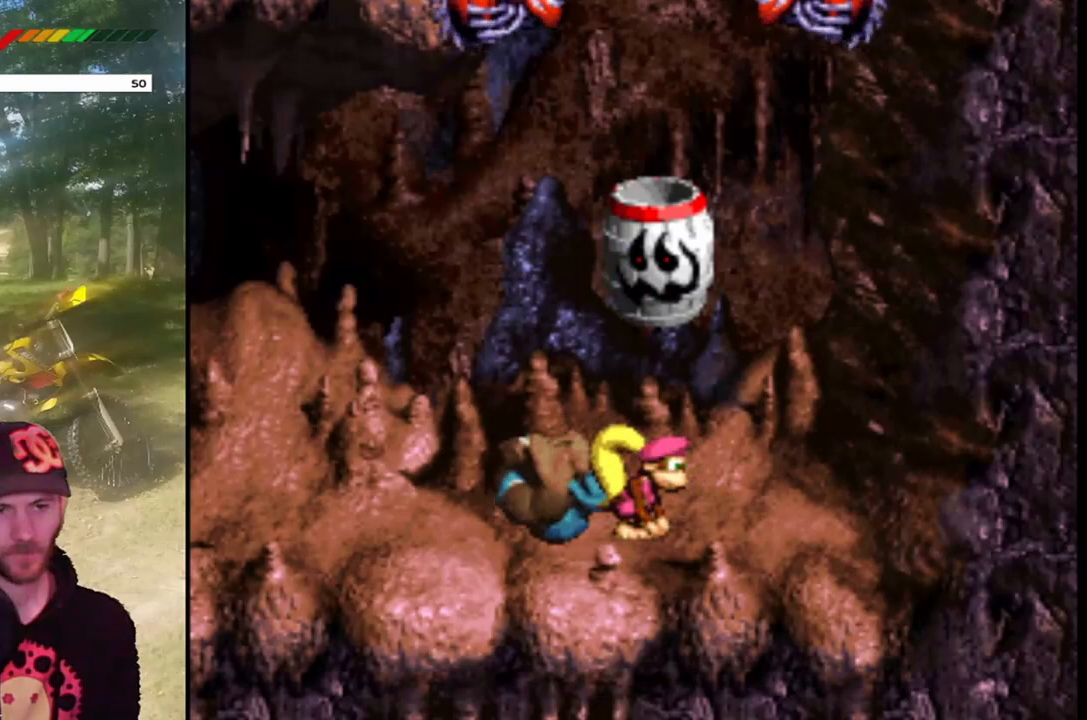
{"buttons": ["SQUARE"], "events": []}
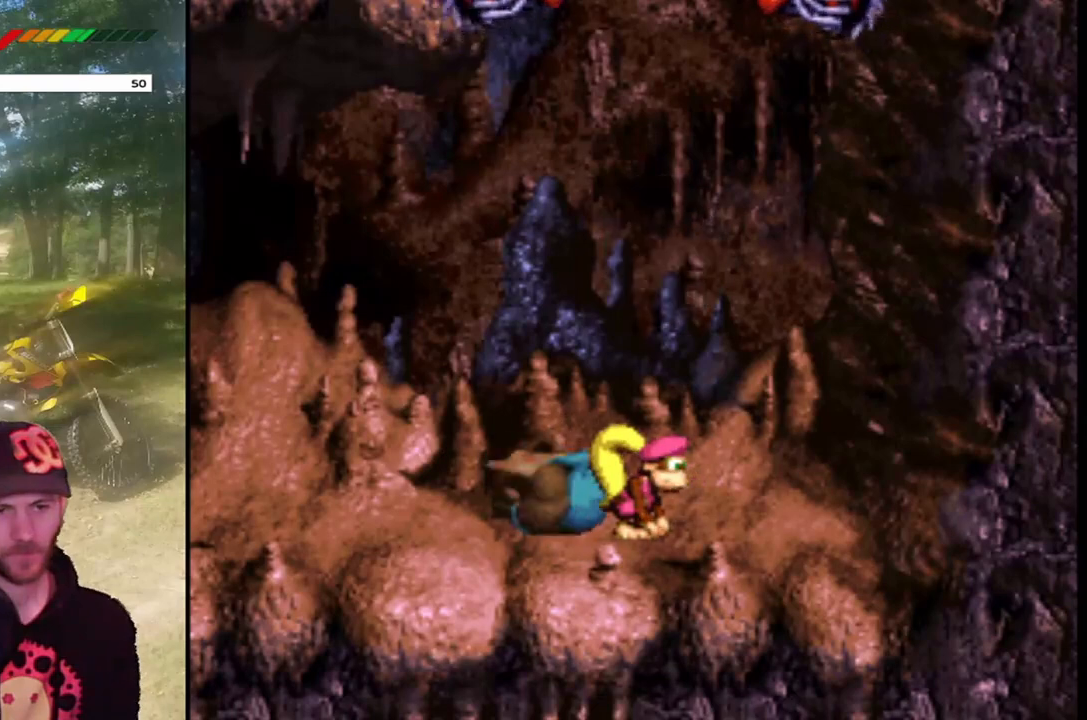
{"buttons": ["SQUARE"], "events": []}
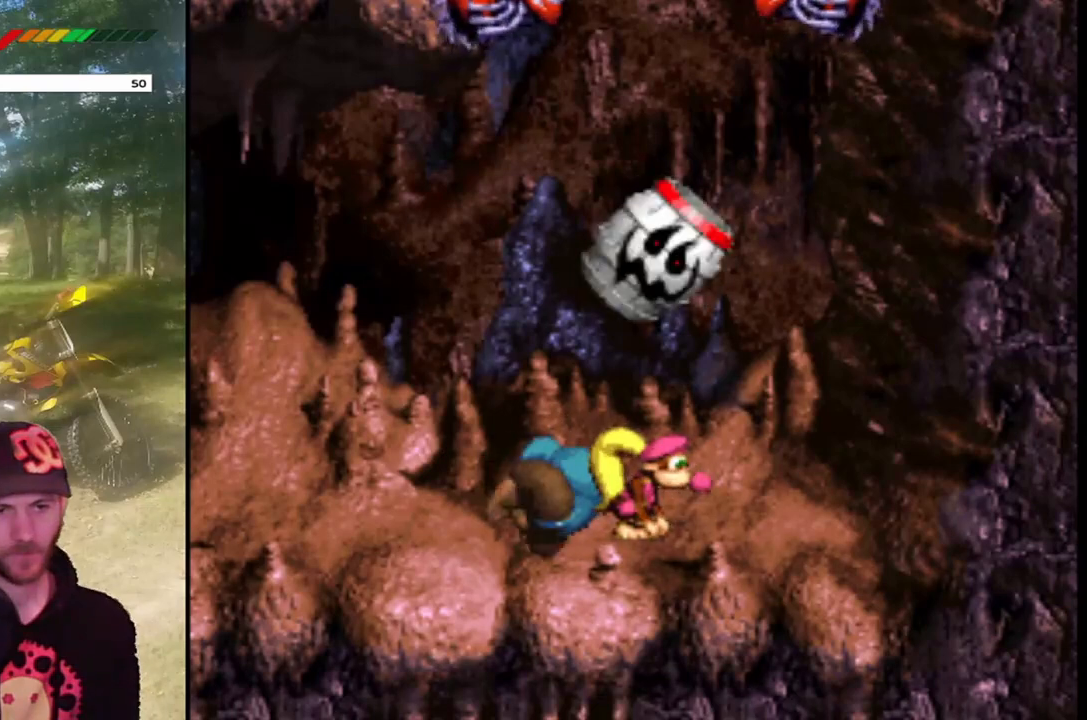
{"buttons": ["SQUARE"], "events": []}
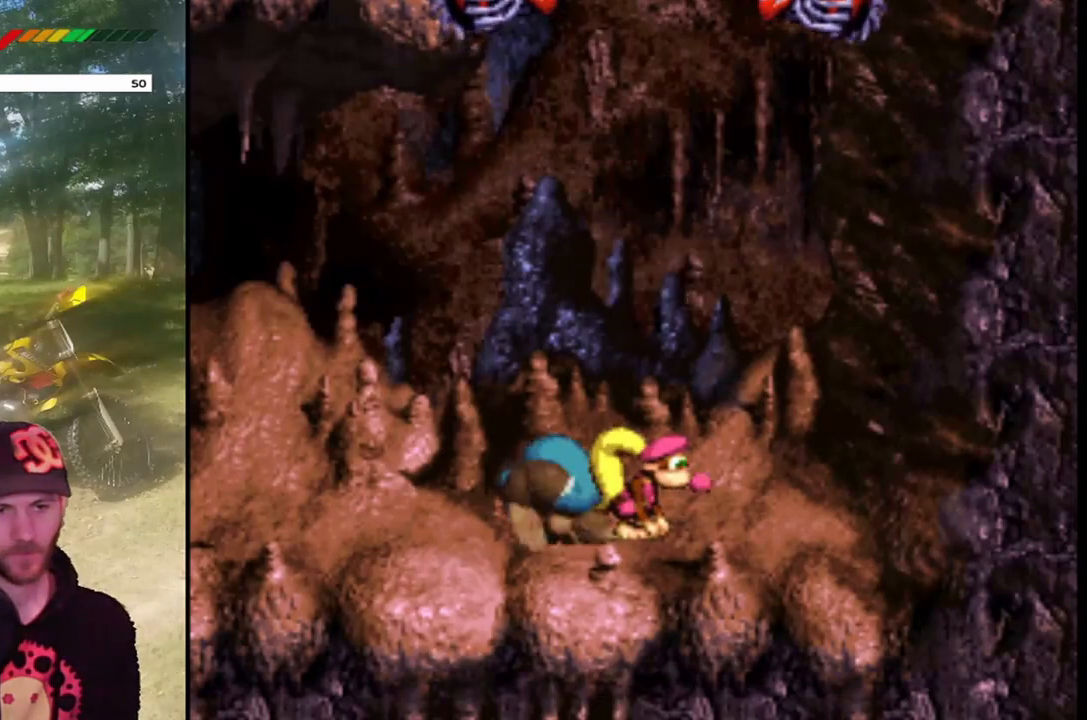
{"buttons": ["SQUARE"], "events": []}
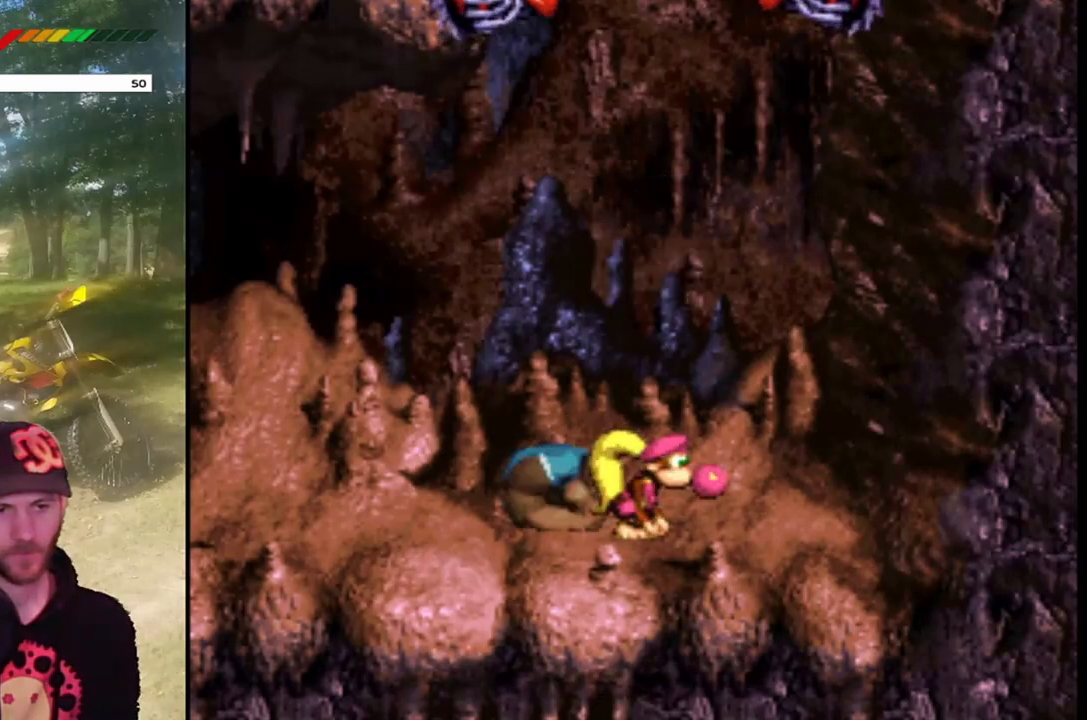
{"buttons": ["SQUARE"], "events": []}
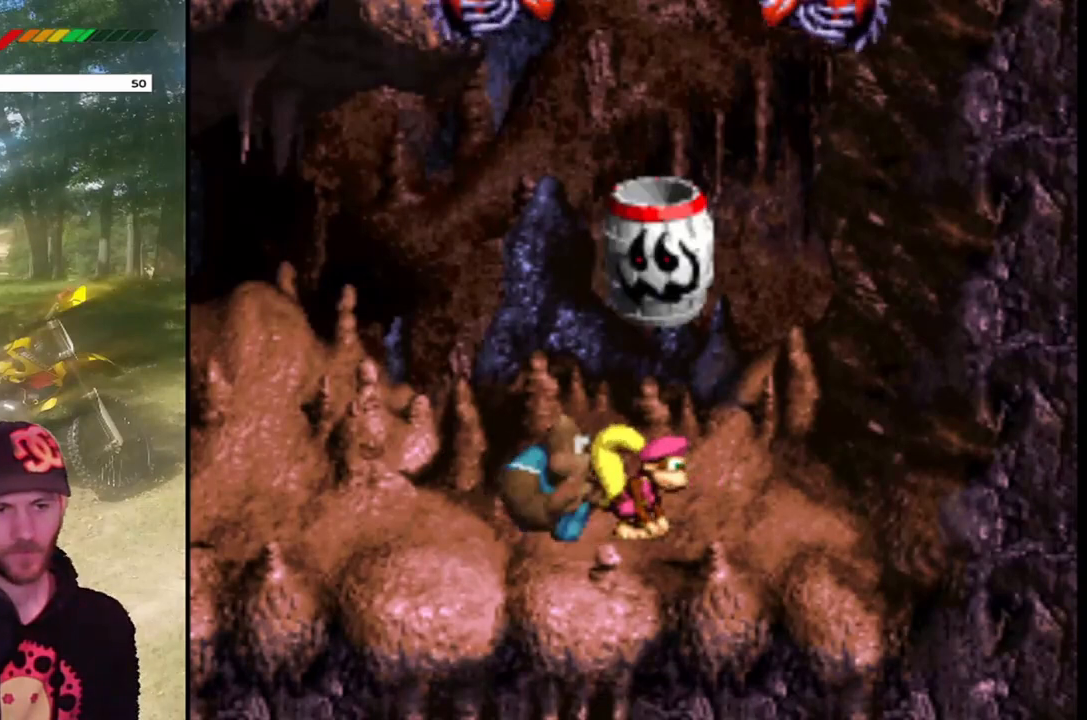
{"buttons": ["SQUARE"], "events": []}
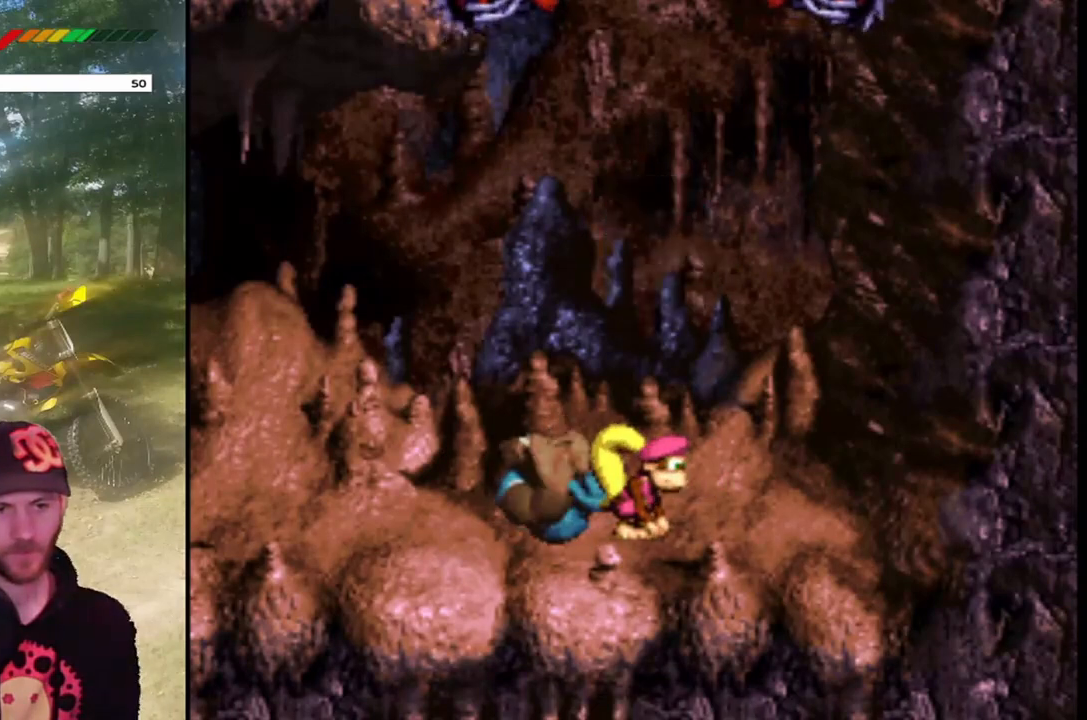
{"buttons": ["SQUARE"], "events": []}
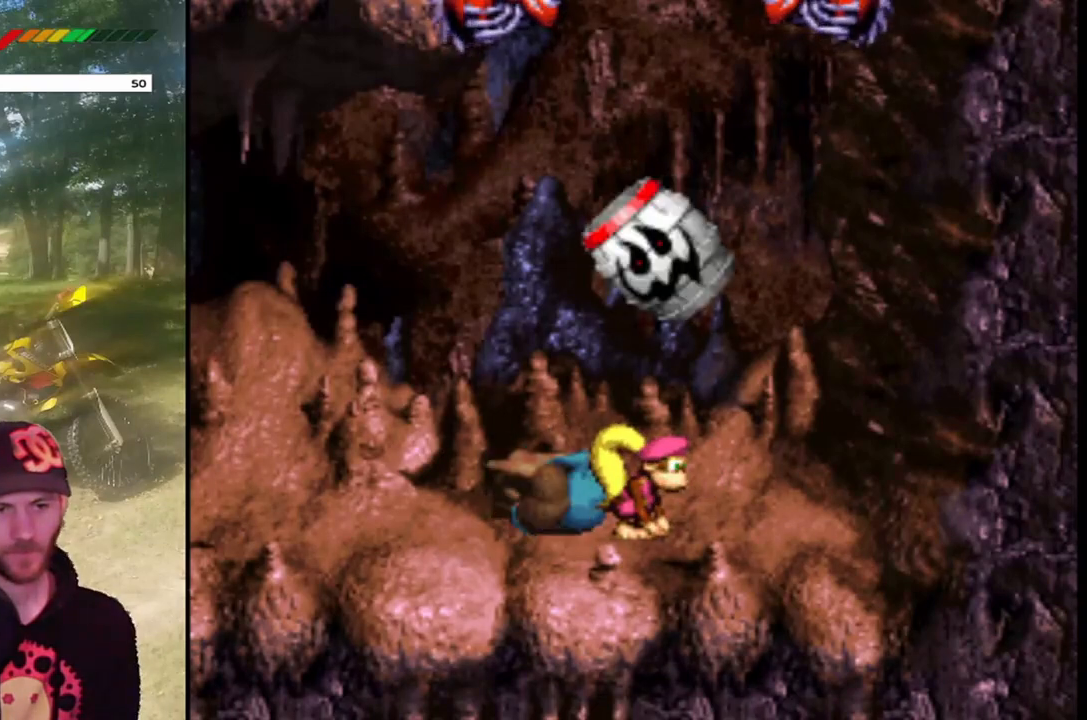
{"buttons": ["SQUARE"], "events": []}
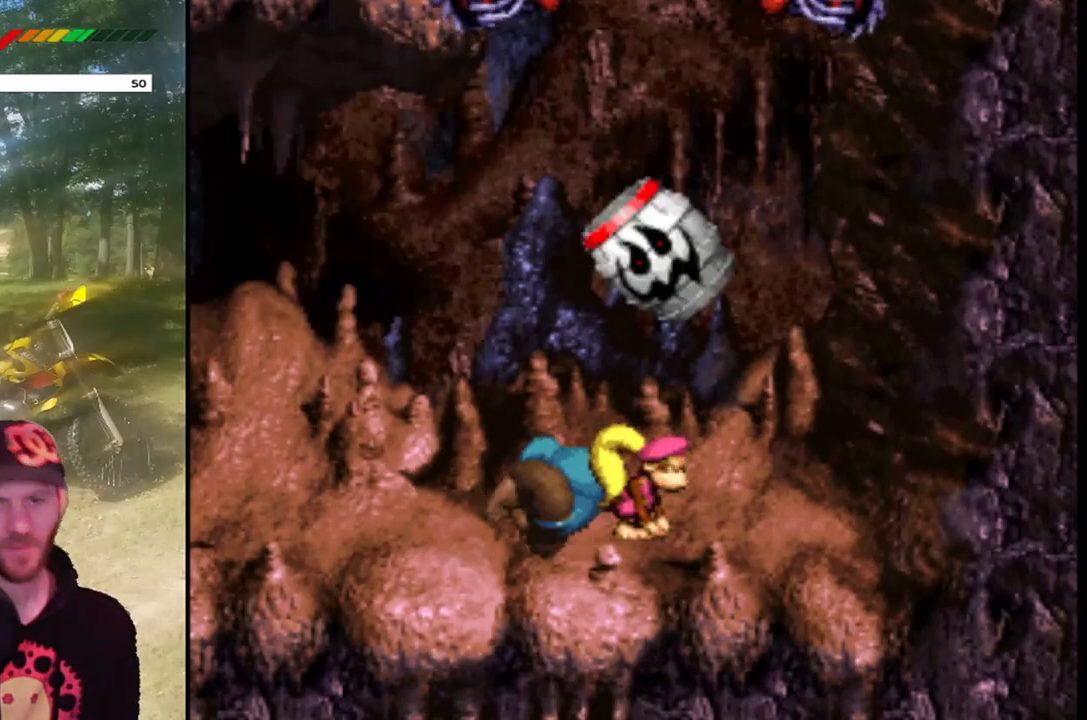
{"buttons": ["SQUARE"], "events": []}
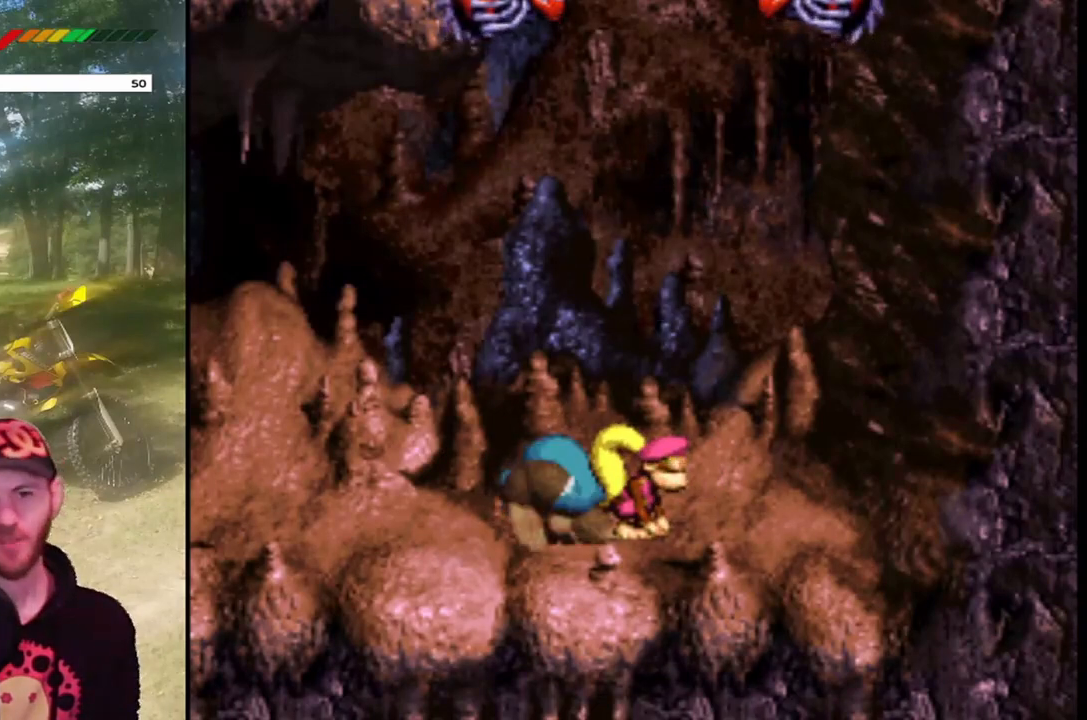
{"buttons": ["CROSS", "SQUARE"], "events": [[500, "CROSS", "down"]]}
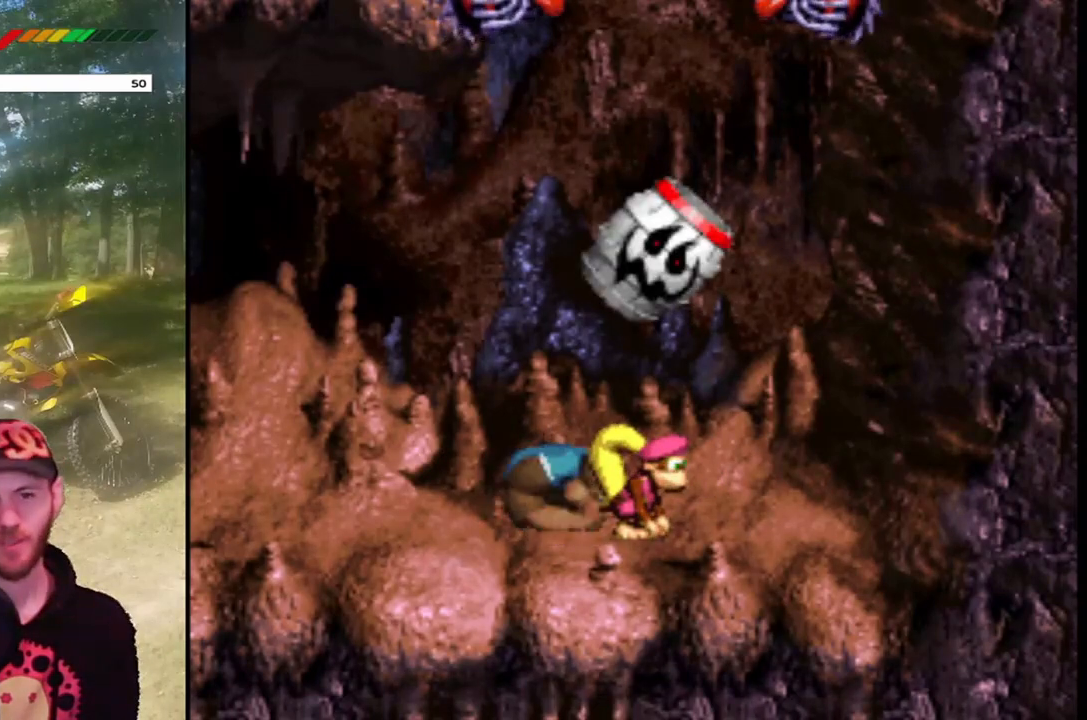
{"buttons": ["SQUARE"], "events": [[134, "CROSS", "up"]]}
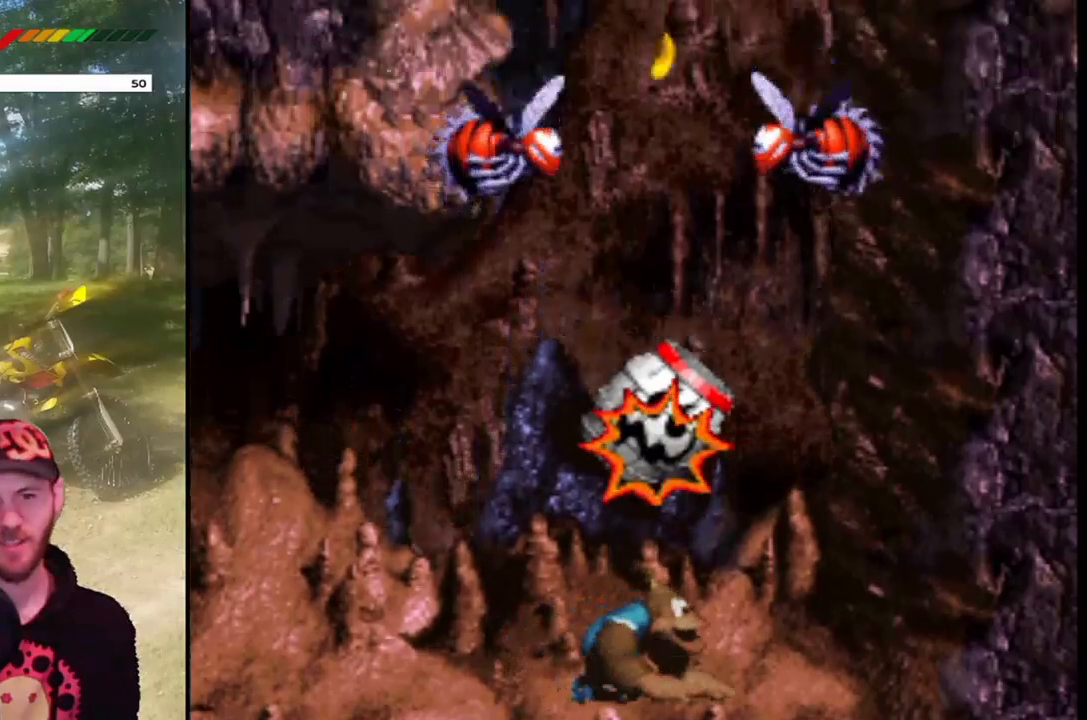
{"buttons": ["SQUARE", "DPAD_UP", "DPAD_LEFT"], "events": [[133, "DPAD_DOWN", "down"], [367, "DPAD_DOWN", "up"], [434, "DPAD_LEFT", "down"], [467, "DPAD_UP", "down"]]}
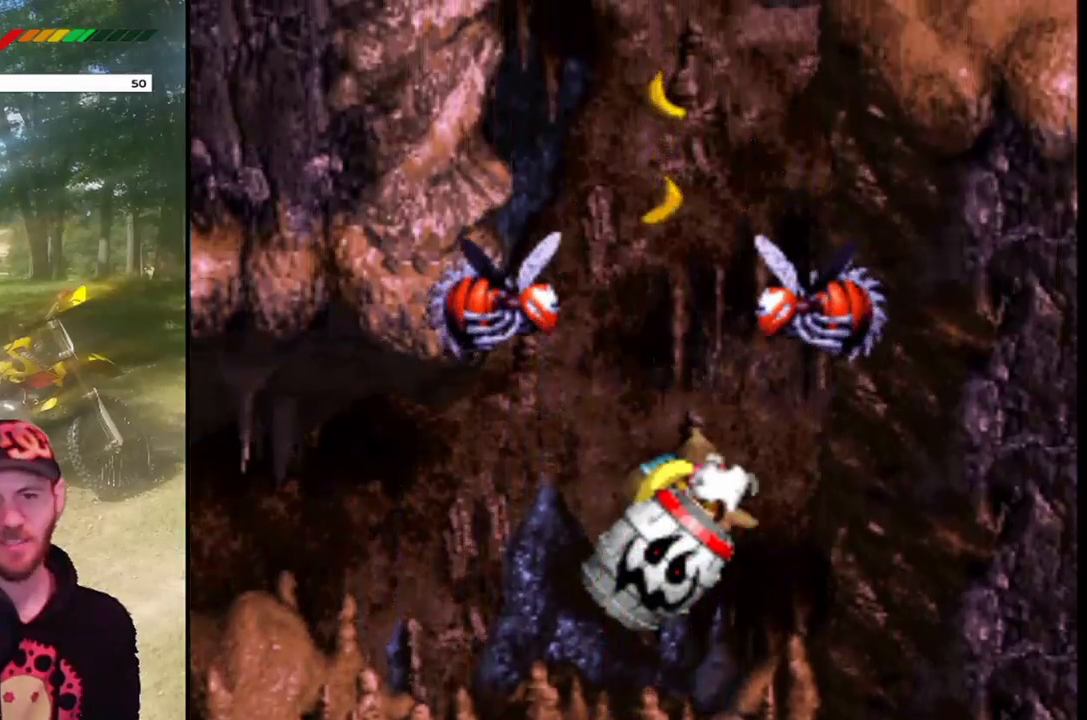
{"buttons": ["SQUARE", "DPAD_LEFT"], "events": [[34, "DPAD_UP", "up"]]}
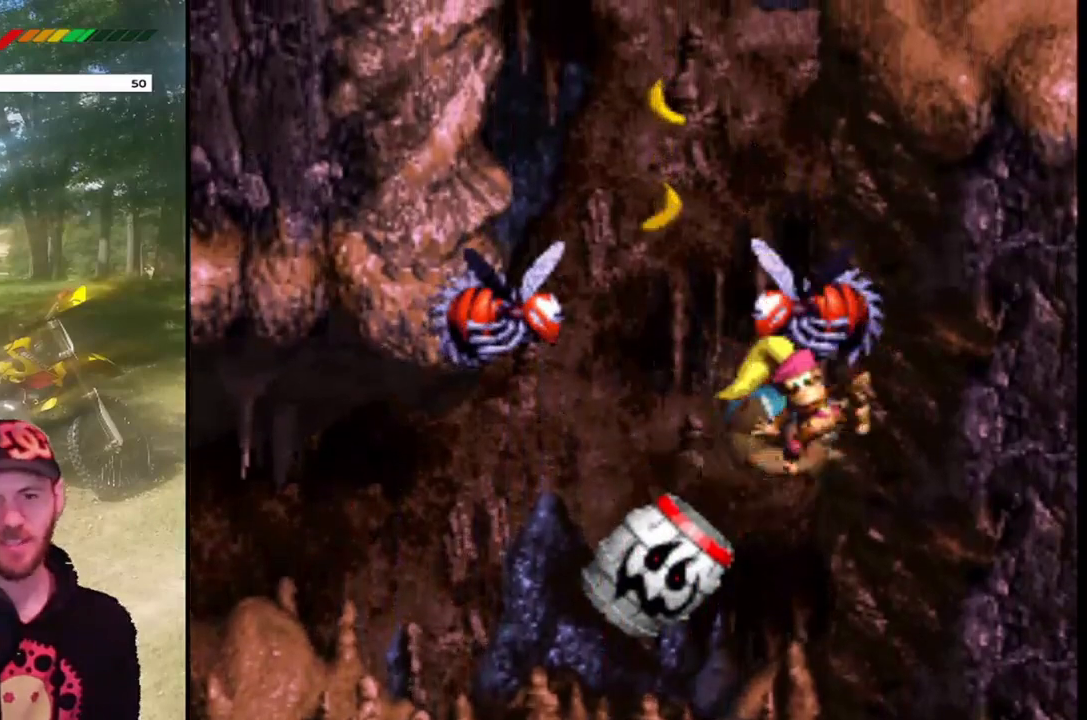
{"buttons": ["SQUARE", "DPAD_LEFT"], "events": []}
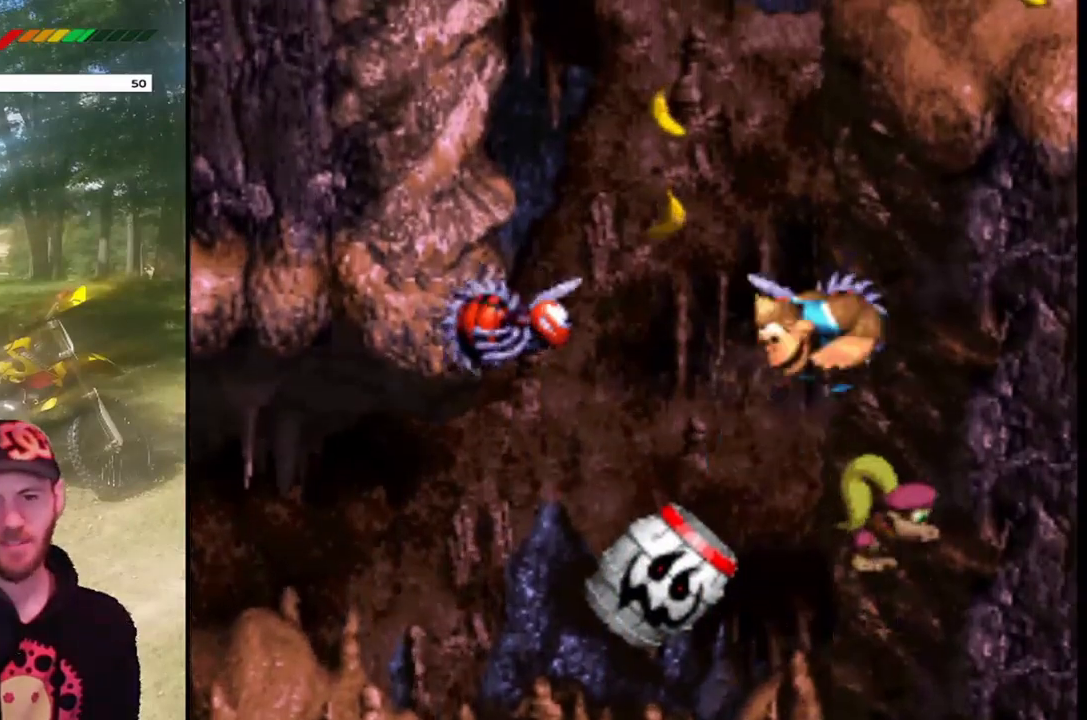
{"buttons": ["SQUARE", "DPAD_LEFT"], "events": []}
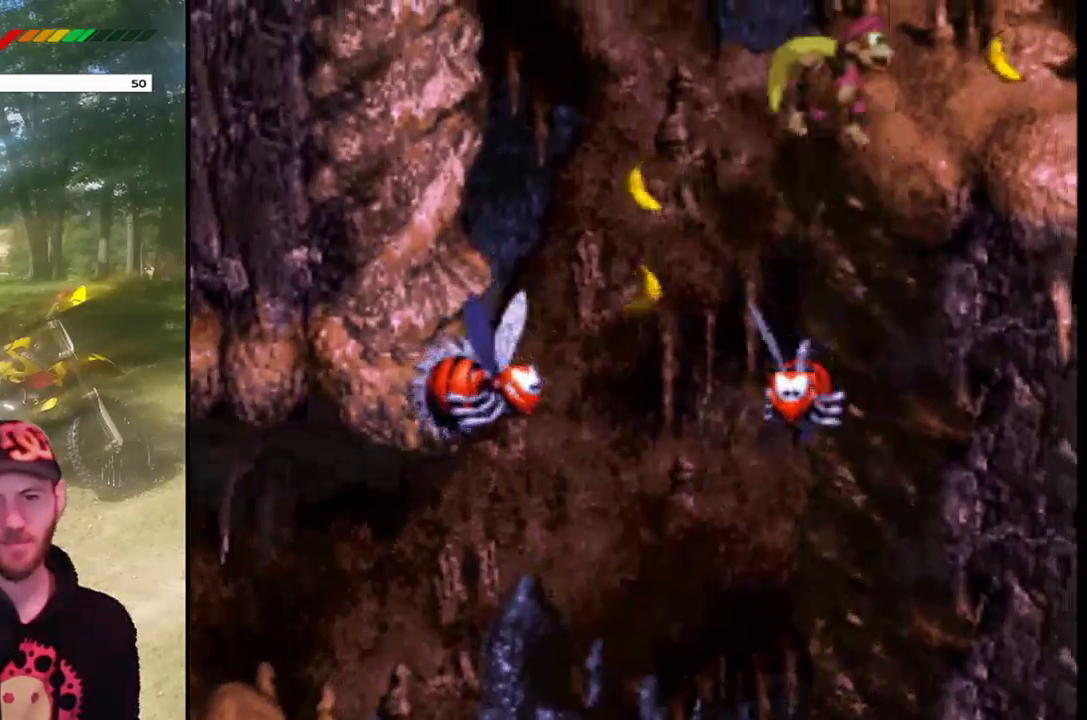
{"buttons": ["SQUARE"], "events": [[100, "DPAD_LEFT", "up"], [167, "DPAD_RIGHT", "down"], [334, "DPAD_RIGHT", "up"]]}
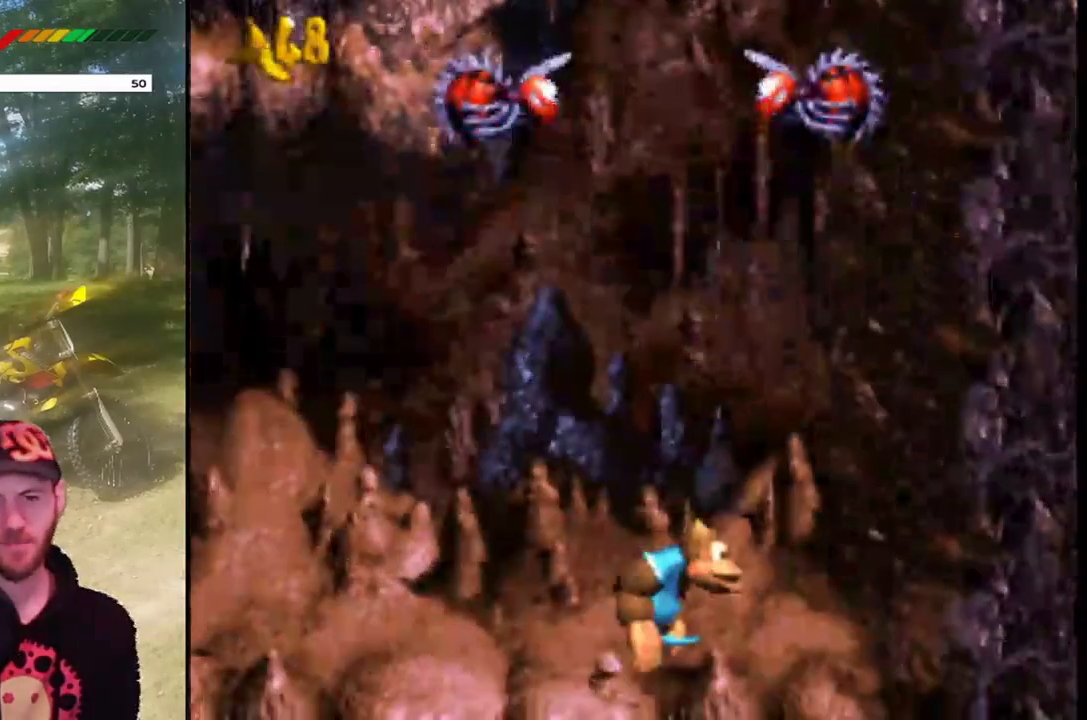
{"buttons": ["SQUARE"], "events": []}
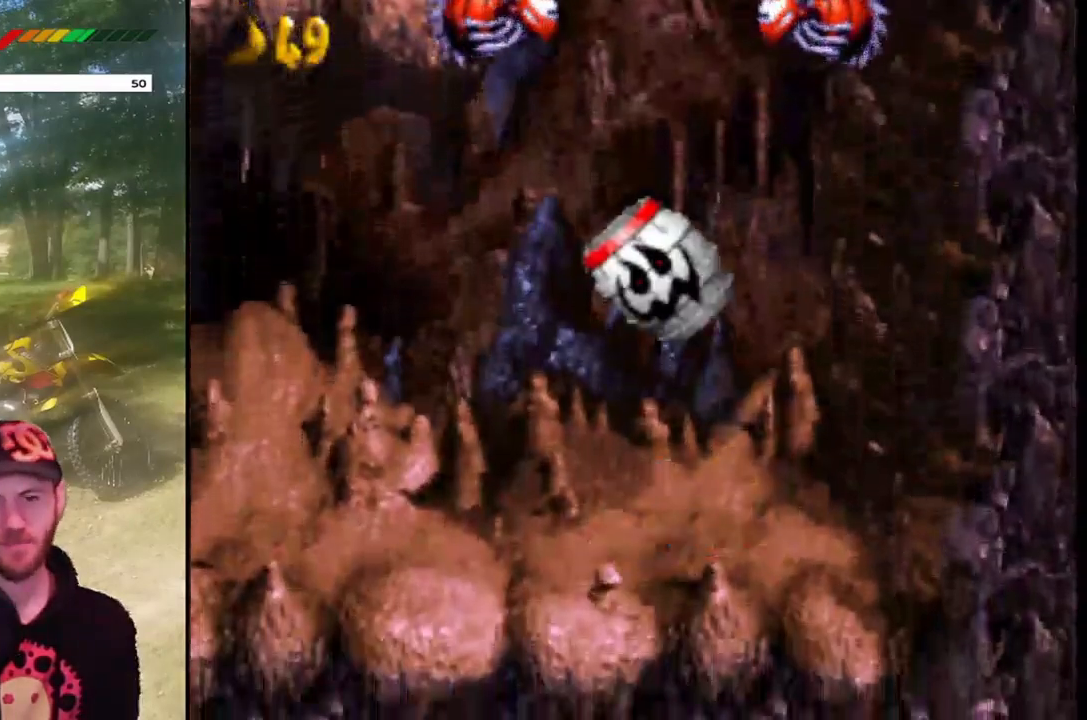
{"buttons": ["SQUARE"], "events": []}
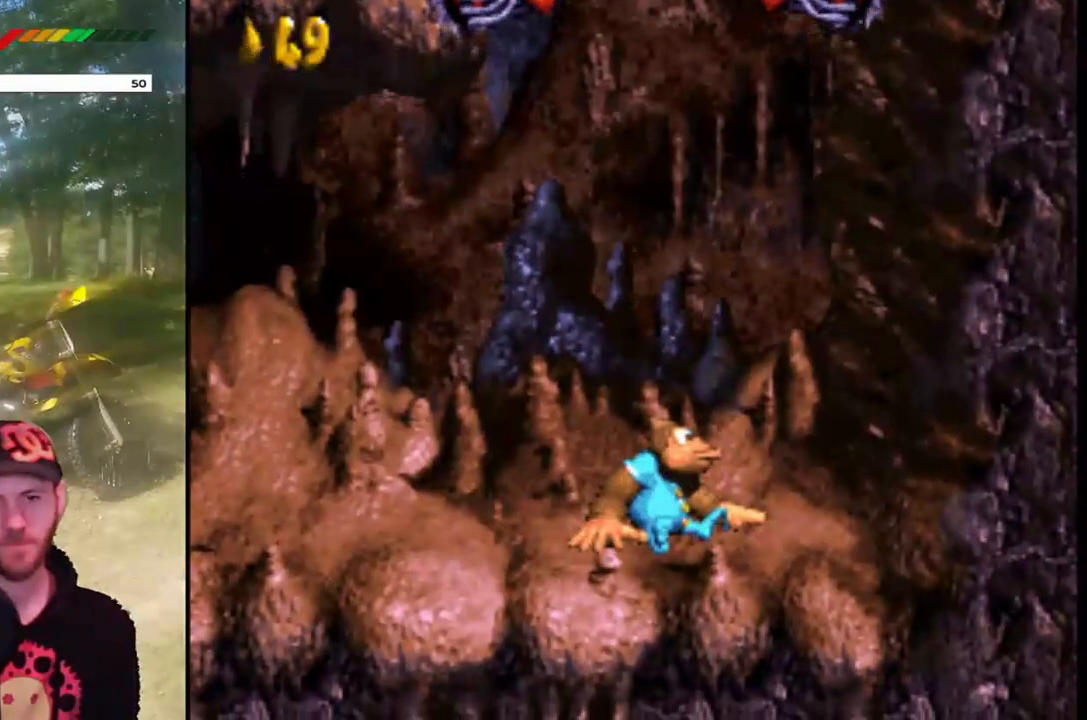
{"buttons": ["SQUARE"], "events": []}
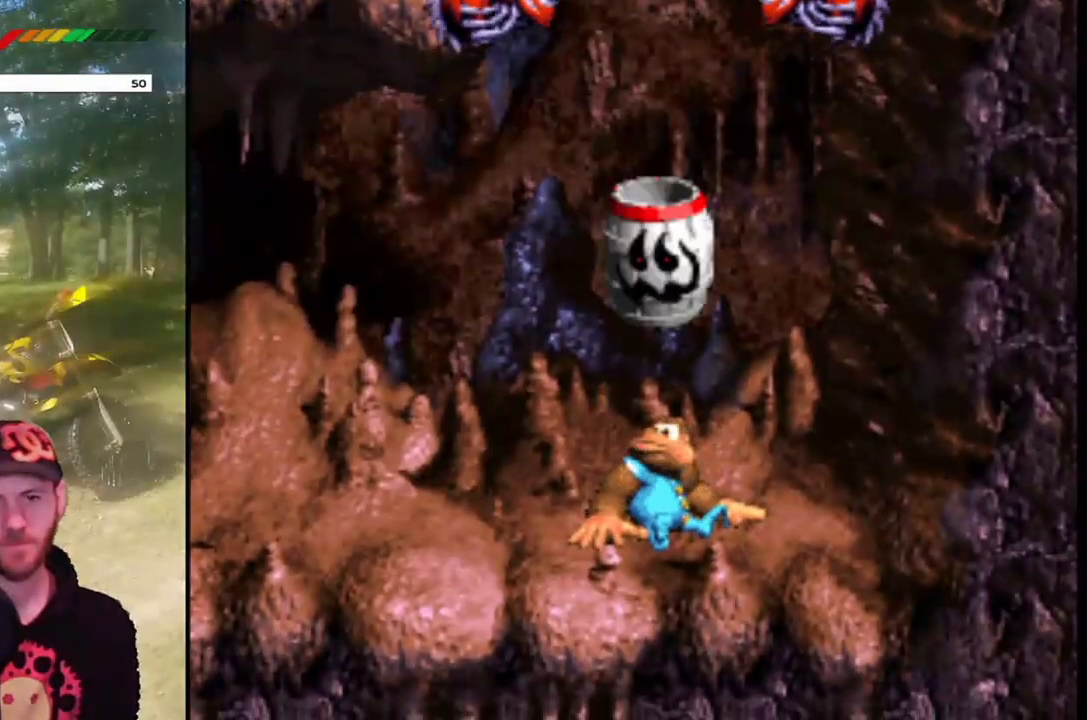
{"buttons": ["SQUARE"], "events": [[133, "CROSS", "down"], [334, "CROSS", "up"]]}
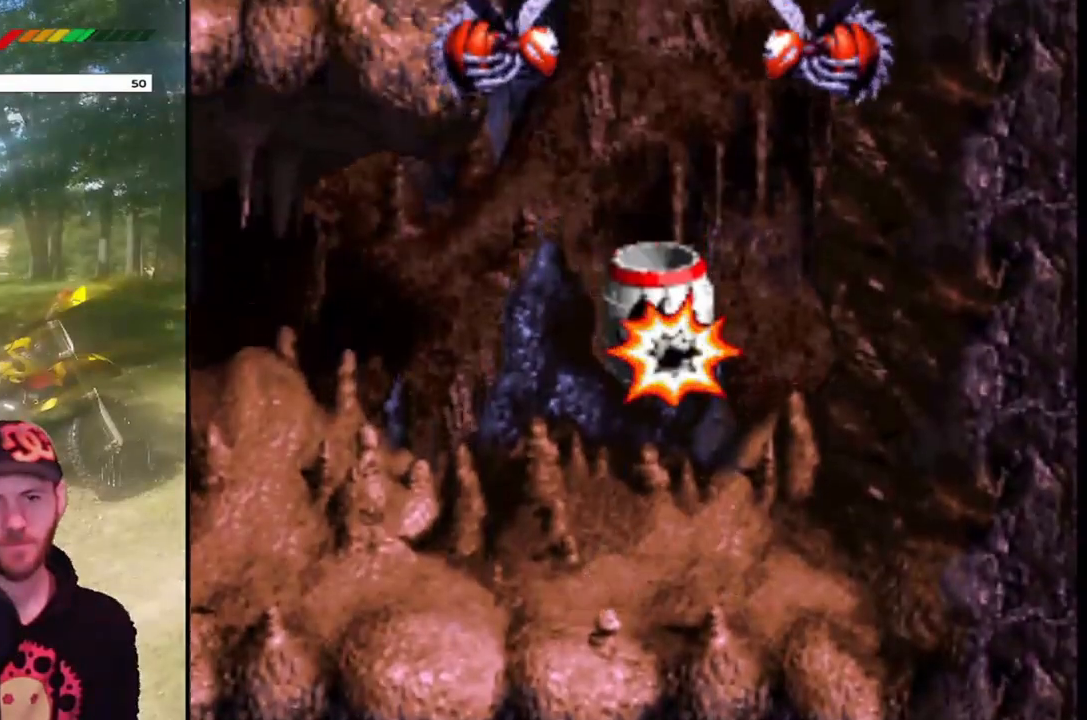
{"buttons": ["SQUARE"], "events": []}
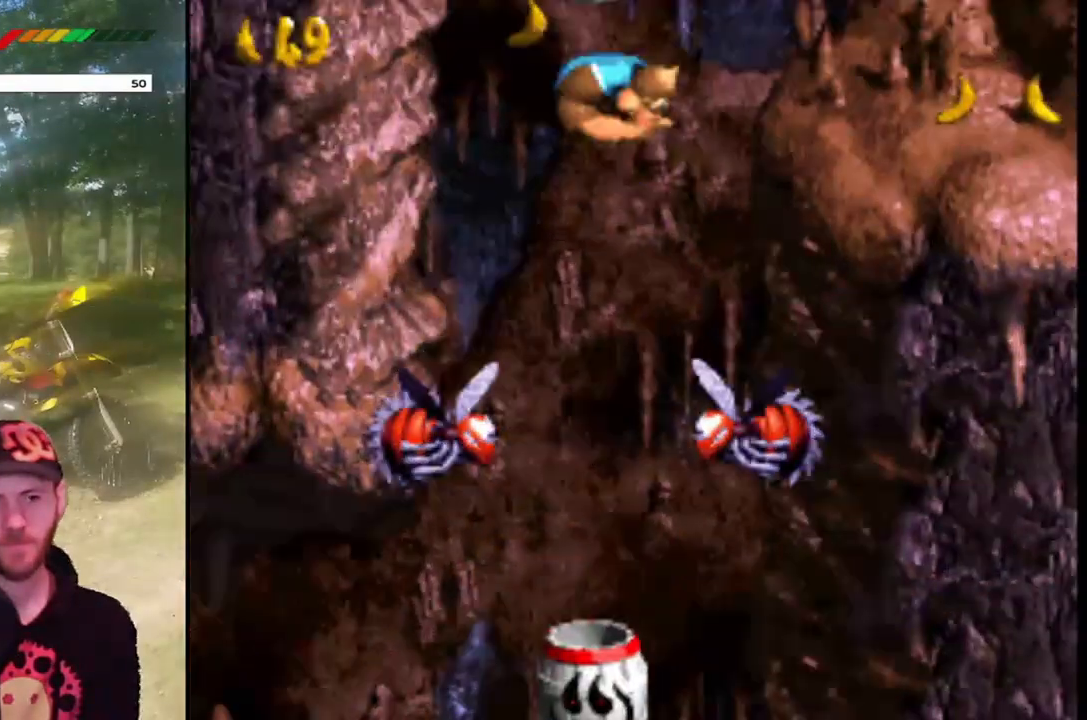
{"buttons": ["SQUARE"], "events": [[367, "DPAD_RIGHT", "down"], [434, "DPAD_RIGHT", "up"]]}
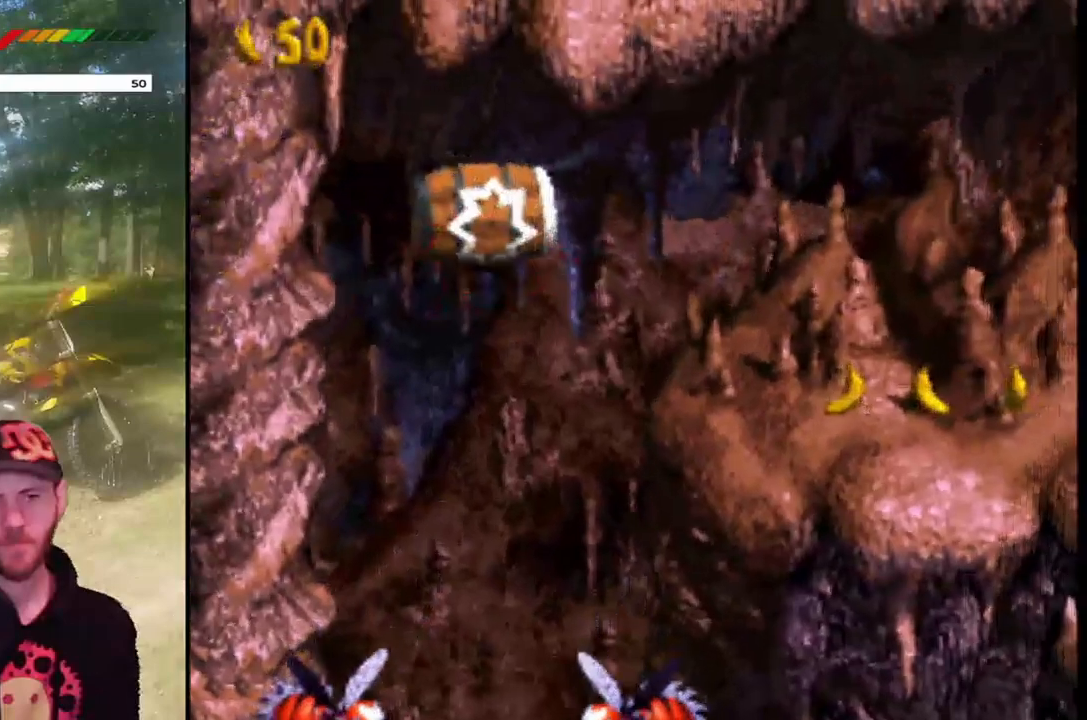
{"buttons": ["SQUARE"], "events": []}
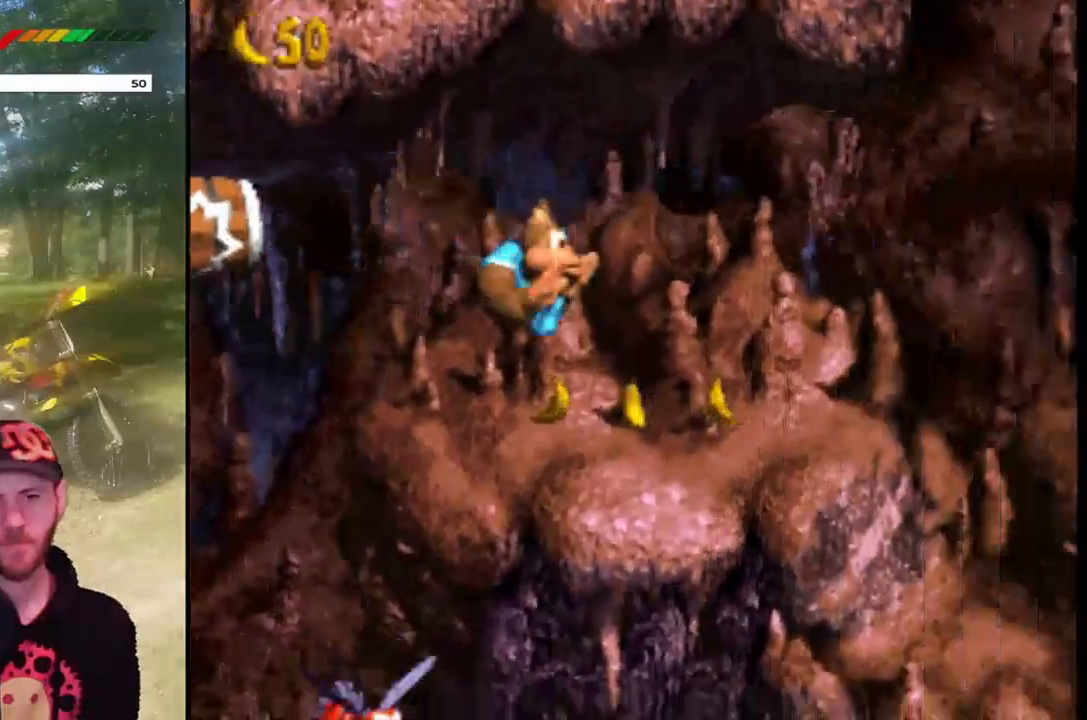
{"buttons": ["SQUARE"], "events": []}
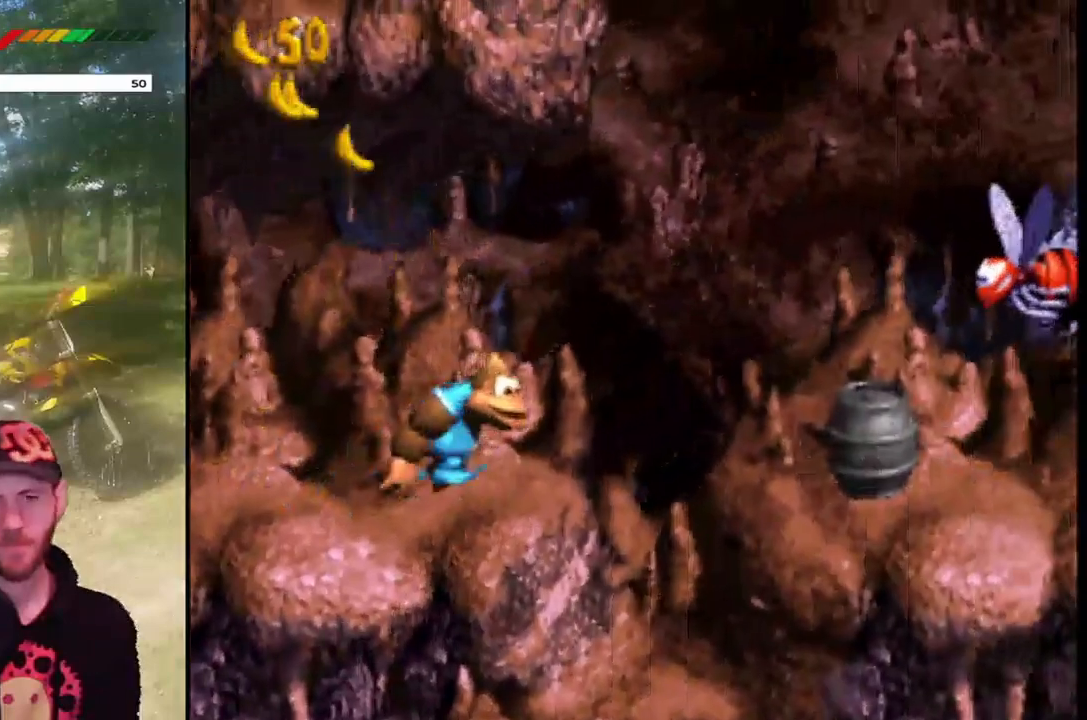
{"buttons": ["CROSS", "SQUARE", "DPAD_RIGHT"], "events": [[401, "DPAD_RIGHT", "down"], [434, "CROSS", "down"]]}
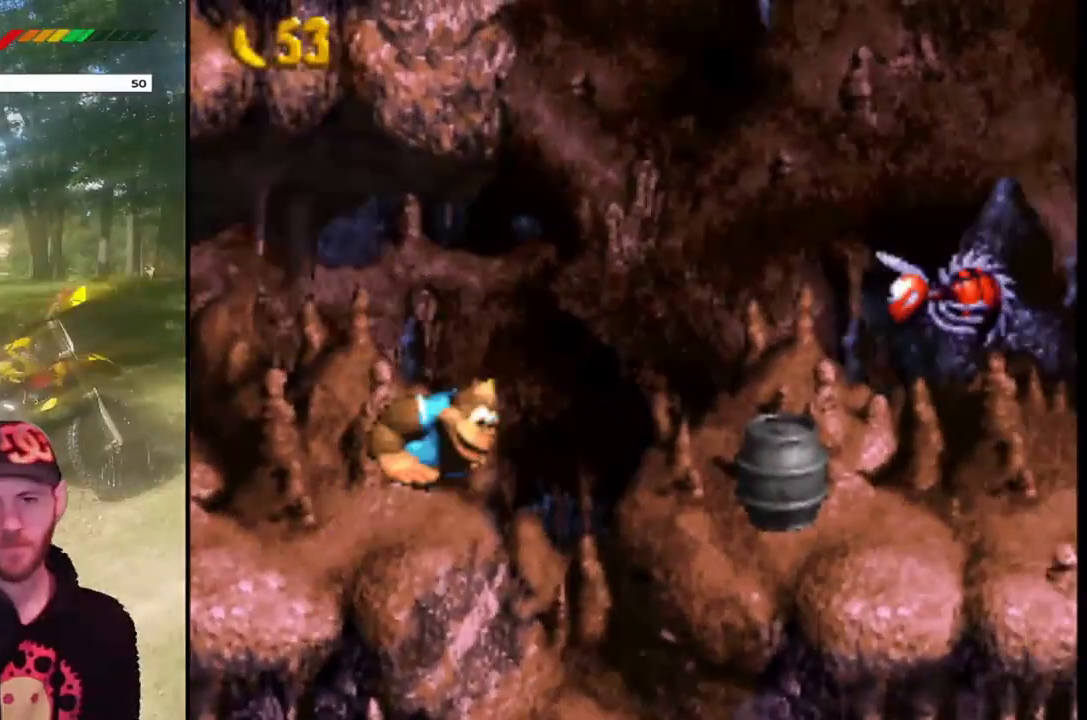
{"buttons": ["SQUARE", "DPAD_RIGHT"], "events": [[434, "CROSS", "up"]]}
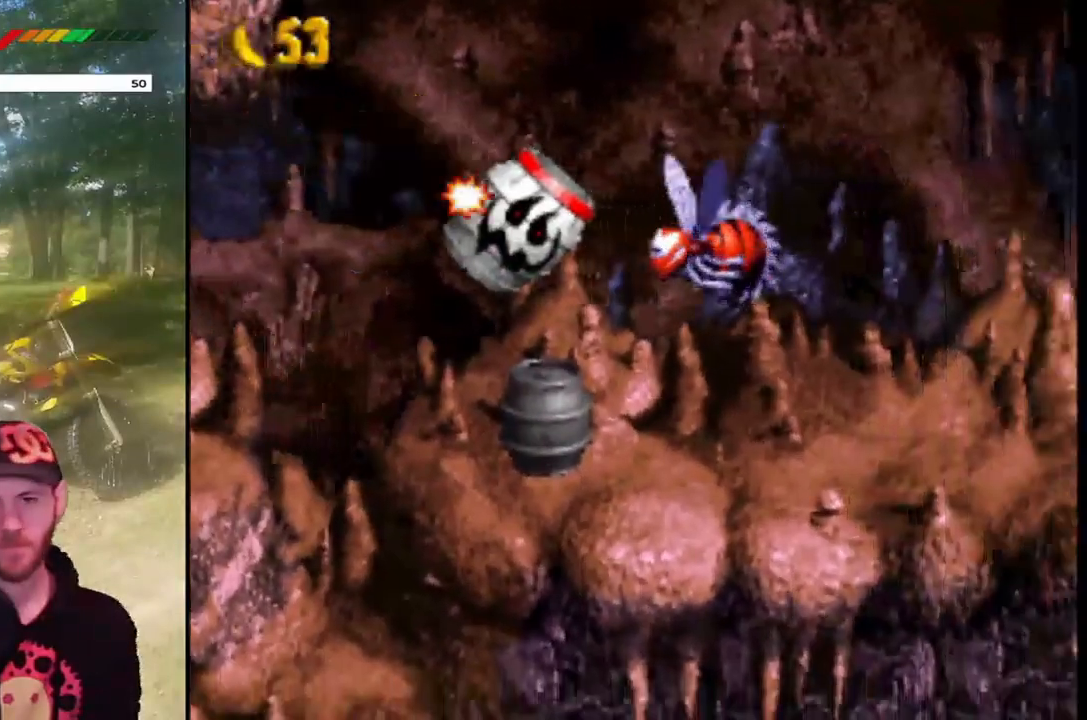
{"buttons": ["SQUARE", "DPAD_LEFT"], "events": [[34, "DPAD_RIGHT", "up"], [134, "DPAD_LEFT", "down"], [301, "DPAD_LEFT", "up"], [468, "DPAD_LEFT", "down"]]}
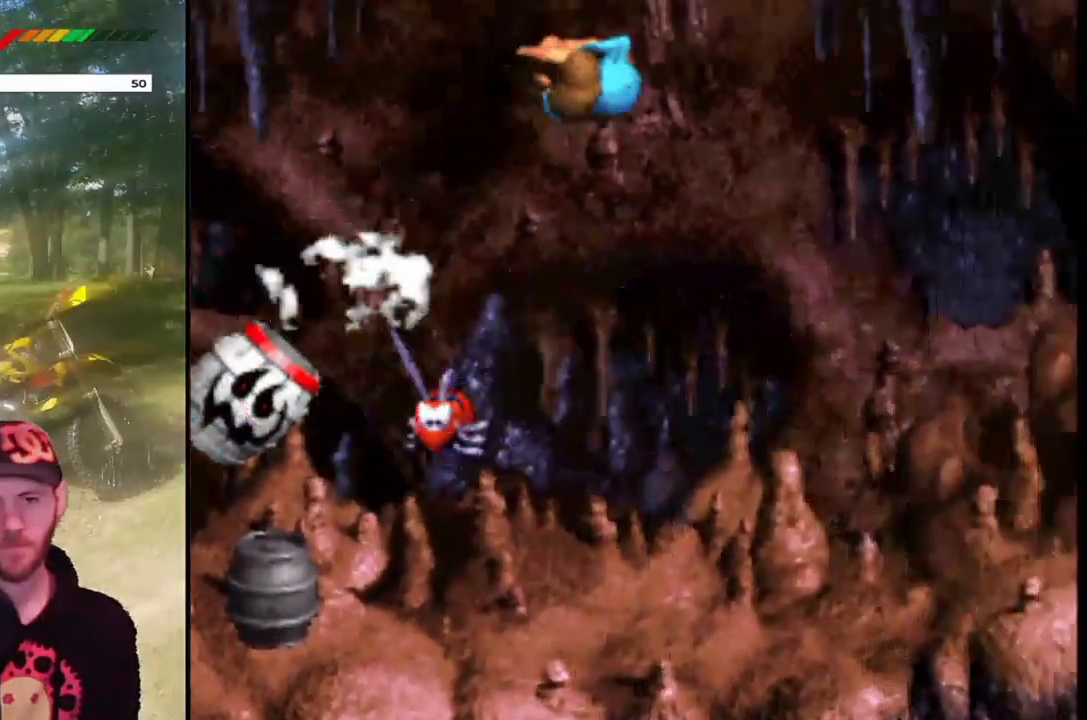
{"buttons": ["SQUARE", "DPAD_LEFT"], "events": [[133, "DPAD_LEFT", "up"], [200, "DPAD_LEFT", "down"]]}